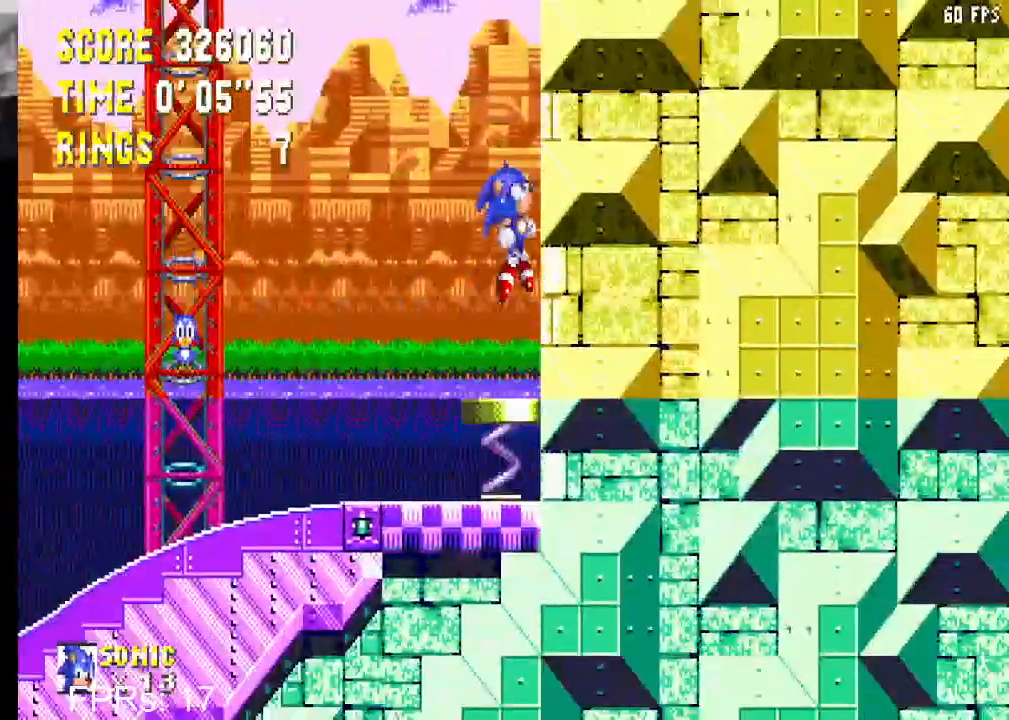
Gameplay with a controller (PlayStation layout); each line is a JSON object with the inputs held at the frame after it. "events" lists button and stick changes between this image and that frame as [ms after this image, input, new state], when the widget could be followed in between. Not read: L3 R3.
{"buttons": ["DPAD_RIGHT"], "left_stick": "center", "right_stick": "center", "events": []}
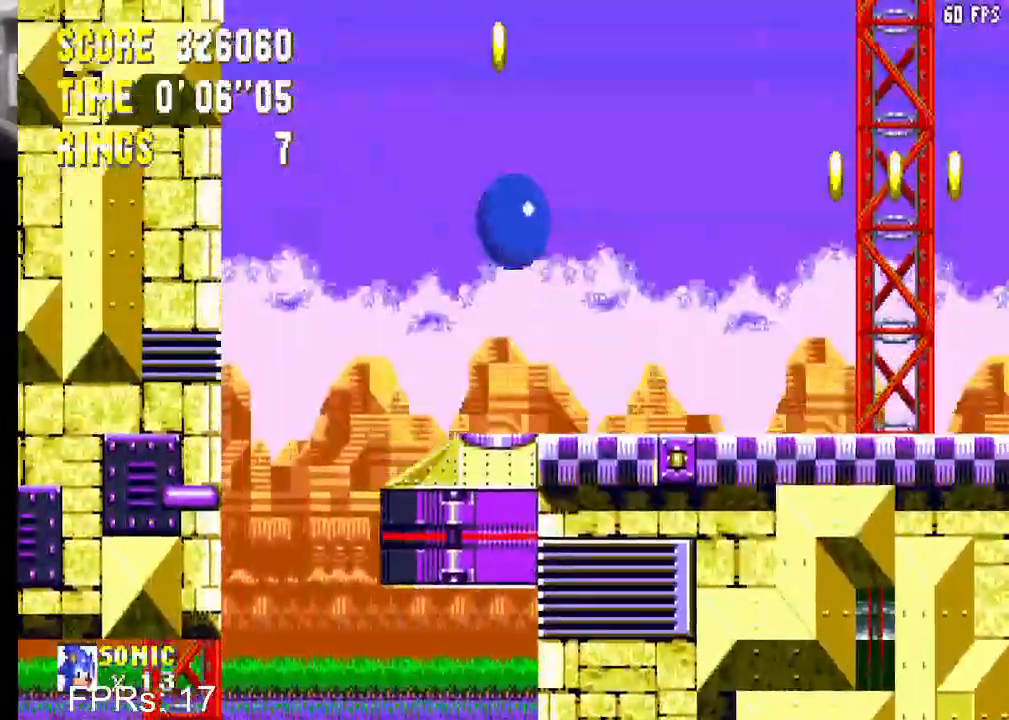
{"buttons": ["DPAD_RIGHT"], "left_stick": "center", "right_stick": "center", "events": []}
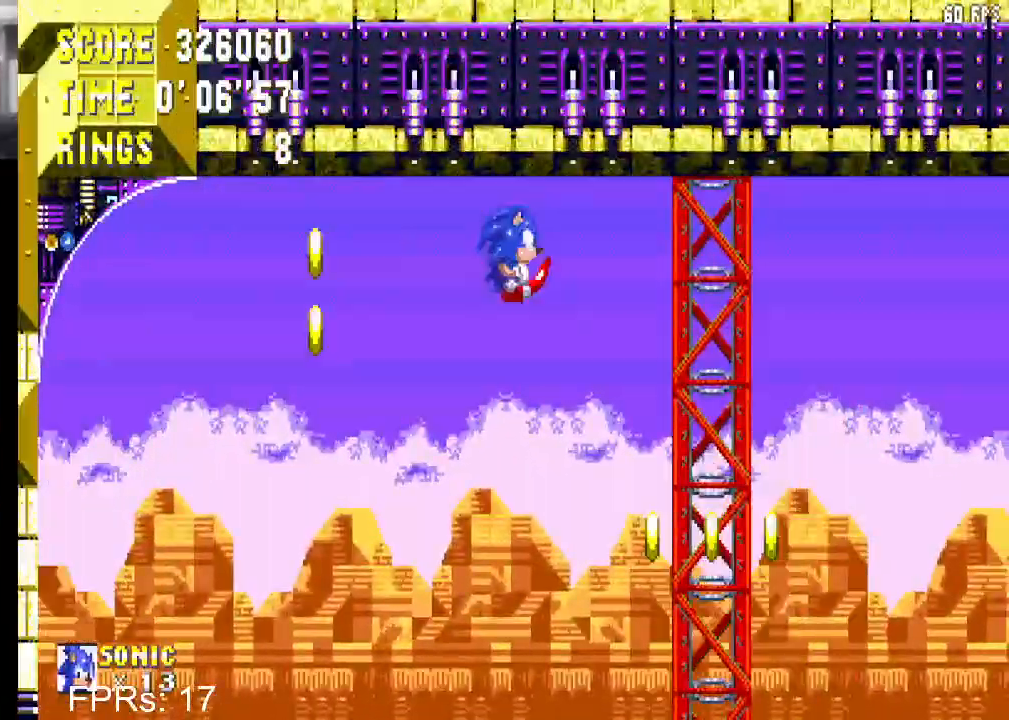
{"buttons": ["DPAD_RIGHT"], "left_stick": "center", "right_stick": "center", "events": []}
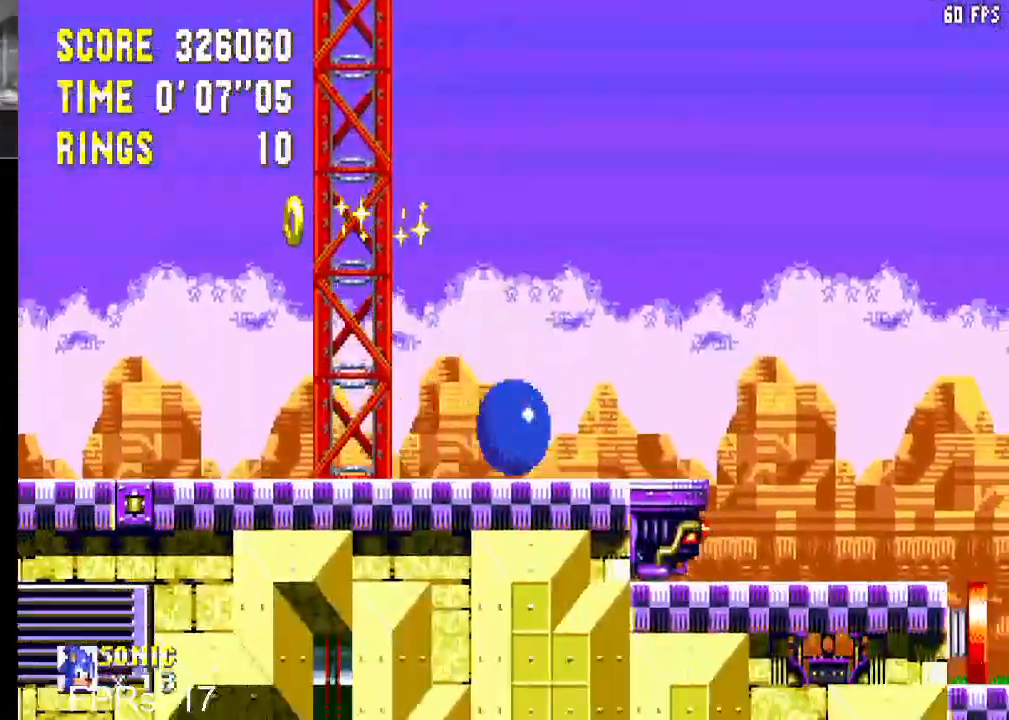
{"buttons": ["CROSS"], "left_stick": "center", "right_stick": "center", "events": [[33, "CROSS", "down"], [83, "CROSS", "up"], [183, "CROSS", "down"], [433, "DPAD_RIGHT", "up"]]}
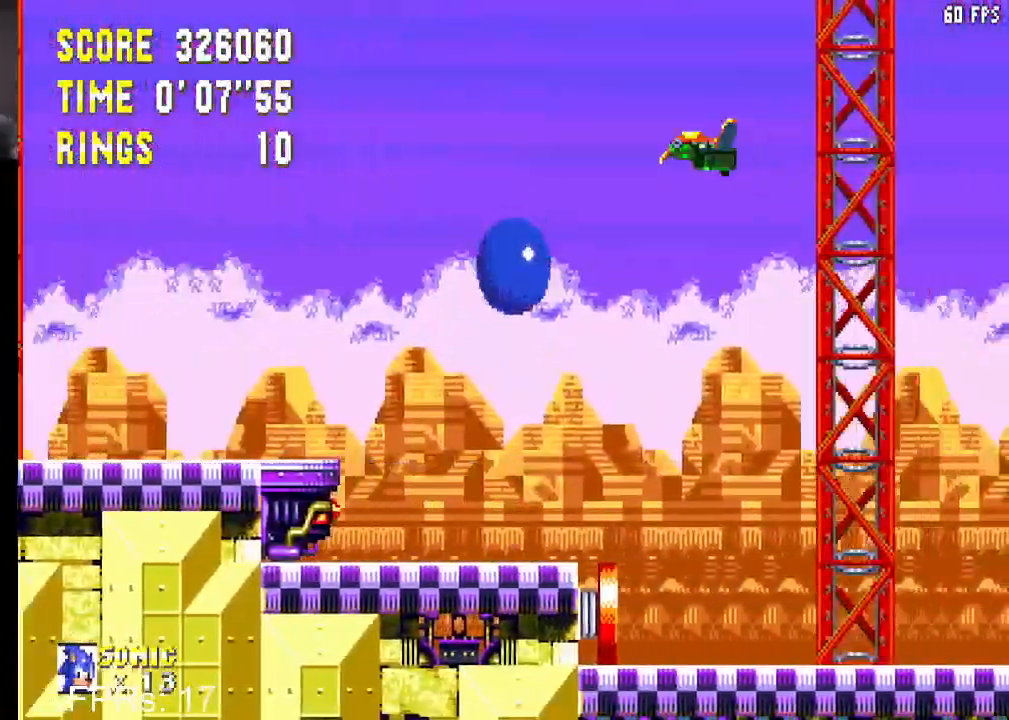
{"buttons": ["CROSS", "DPAD_DOWN"], "left_stick": "center", "right_stick": "center", "events": [[50, "DPAD_LEFT", "down"], [433, "DPAD_LEFT", "up"], [483, "DPAD_DOWN", "down"]]}
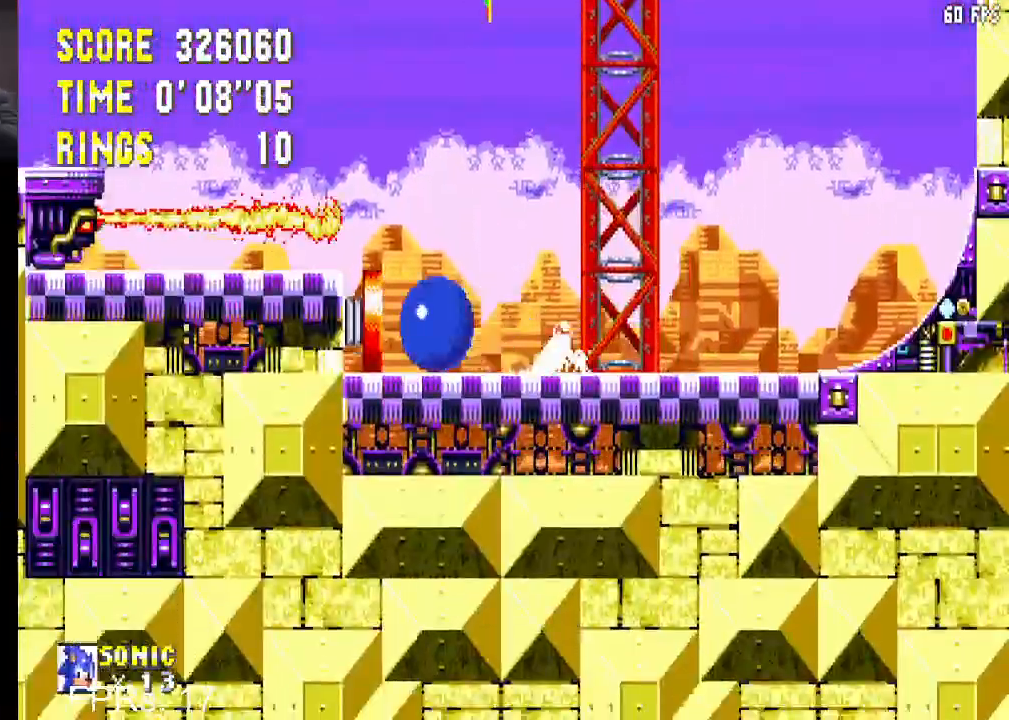
{"buttons": ["DPAD_DOWN"], "left_stick": "center", "right_stick": "center", "events": [[17, "CROSS", "up"]]}
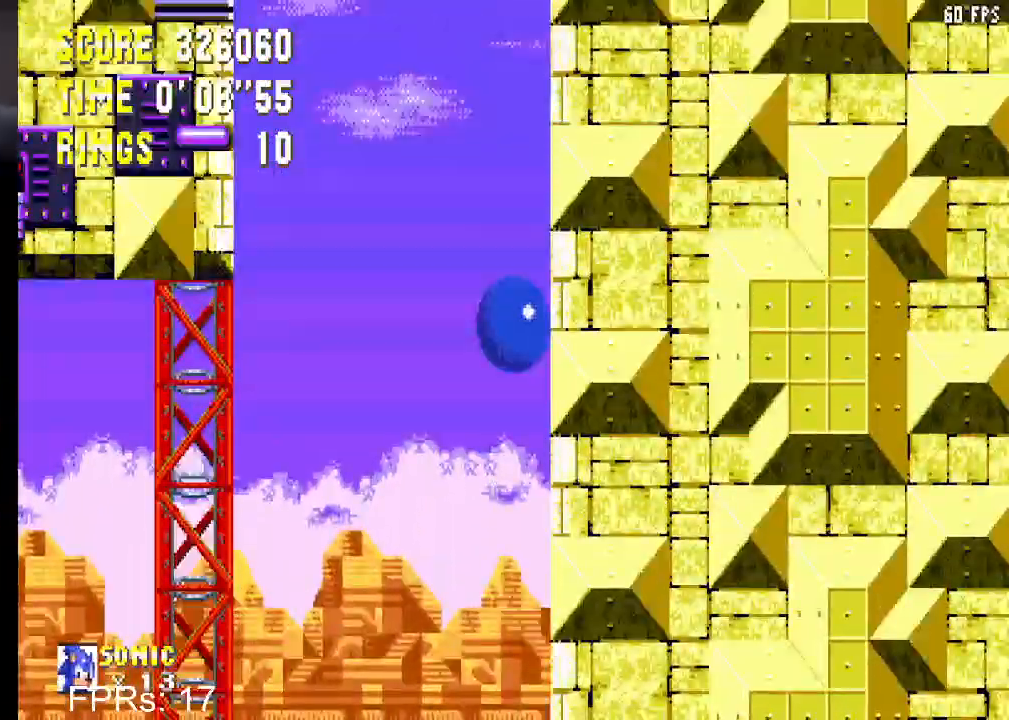
{"buttons": ["DPAD_DOWN"], "left_stick": "center", "right_stick": "center", "events": []}
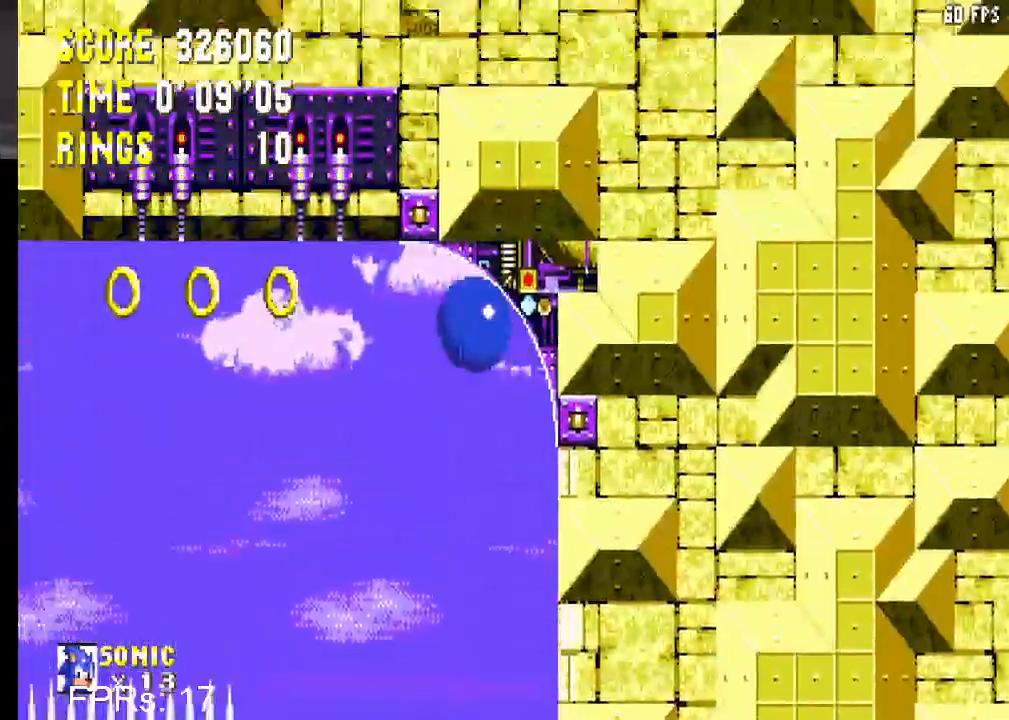
{"buttons": ["CROSS", "DPAD_DOWN"], "left_stick": "center", "right_stick": "center", "events": [[433, "CROSS", "down"]]}
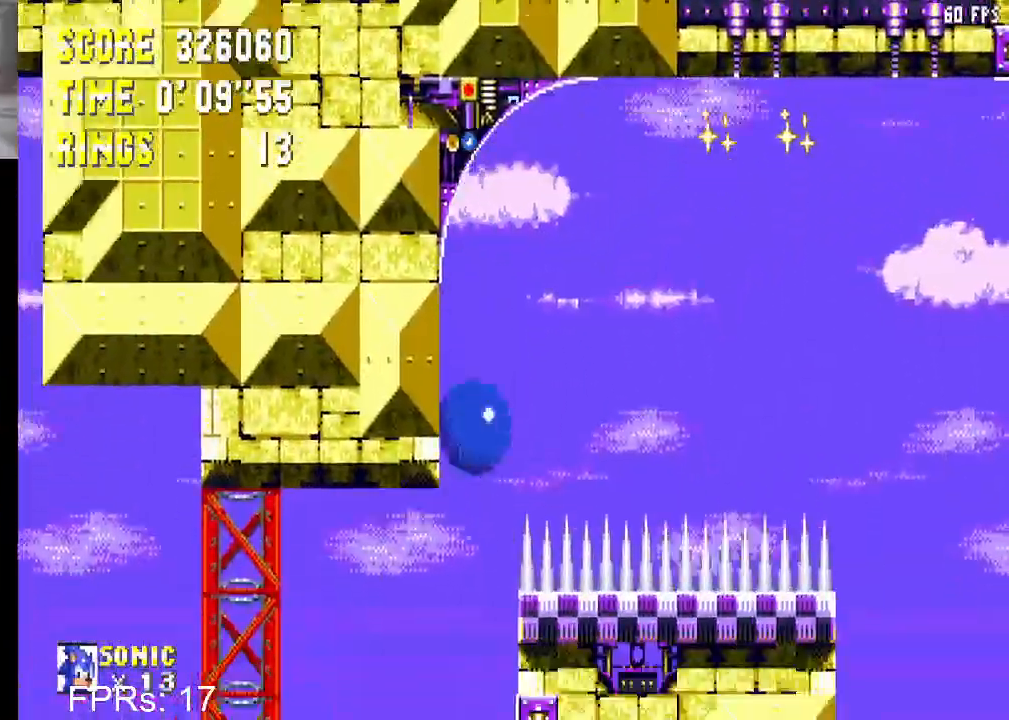
{"buttons": ["DPAD_LEFT"], "left_stick": "center", "right_stick": "center", "events": [[50, "CROSS", "up"], [50, "DPAD_DOWN", "up"], [183, "DPAD_LEFT", "down"]]}
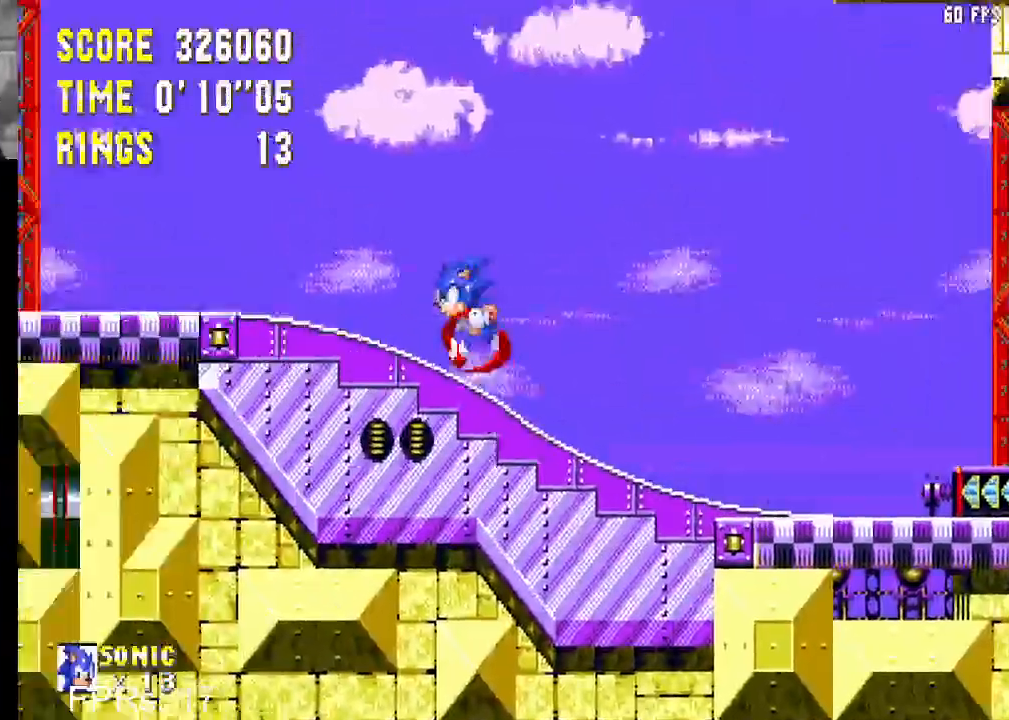
{"buttons": ["DPAD_LEFT"], "left_stick": "center", "right_stick": "center", "events": []}
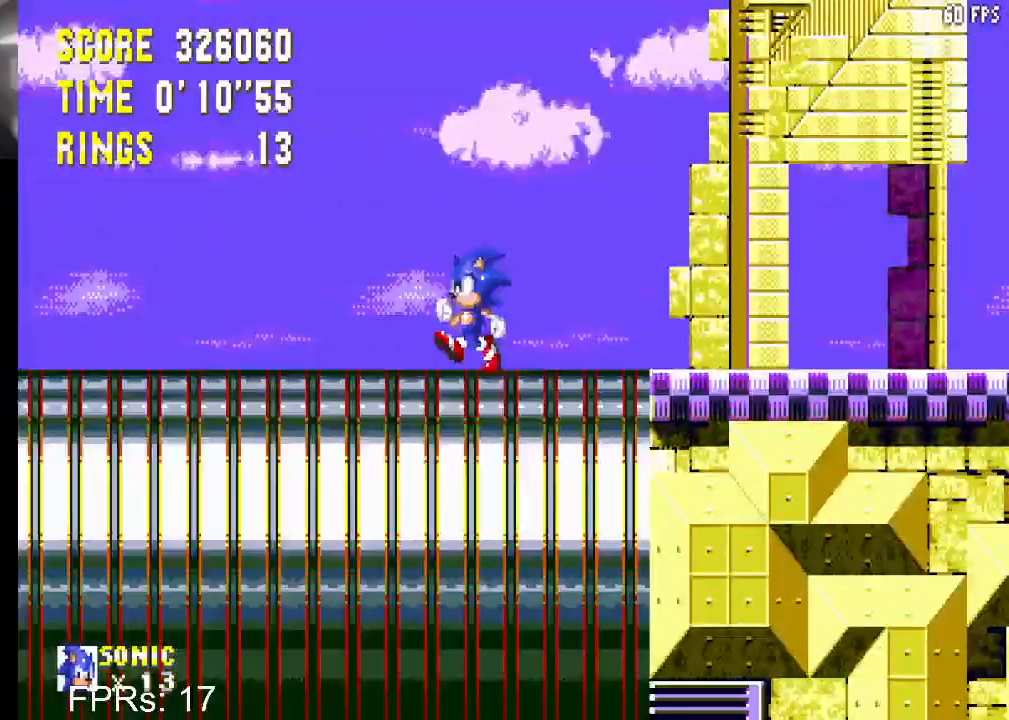
{"buttons": [], "left_stick": "center", "right_stick": "center", "events": [[200, "CROSS", "down"], [383, "CROSS", "up"], [467, "DPAD_LEFT", "up"]]}
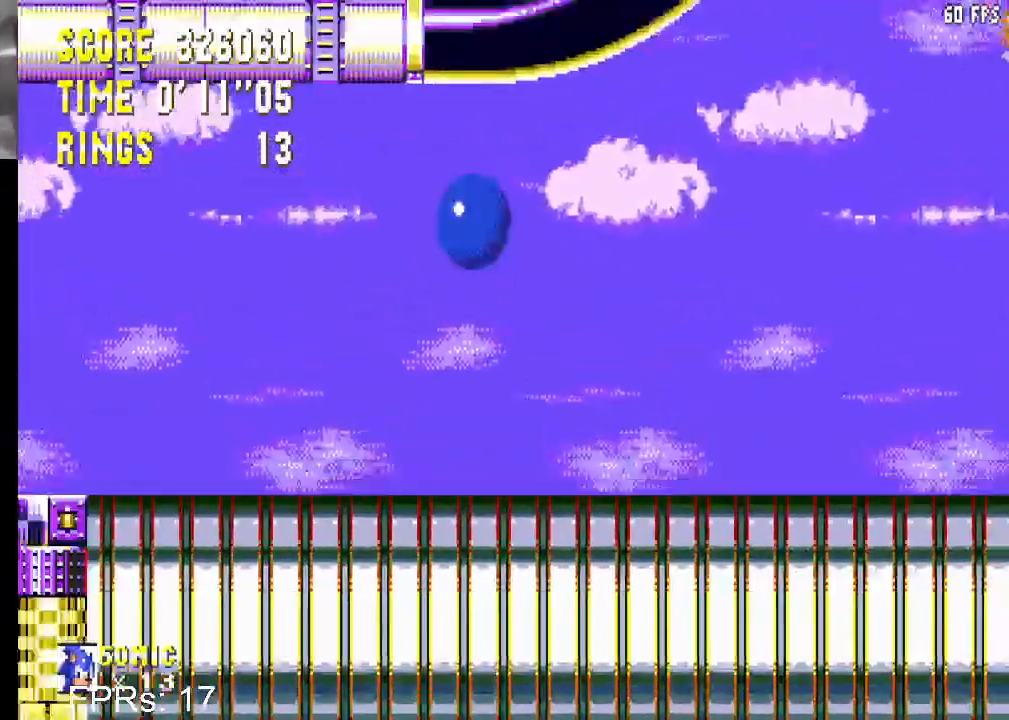
{"buttons": [], "left_stick": "center", "right_stick": "center", "events": [[67, "DPAD_RIGHT", "down"], [467, "DPAD_RIGHT", "up"]]}
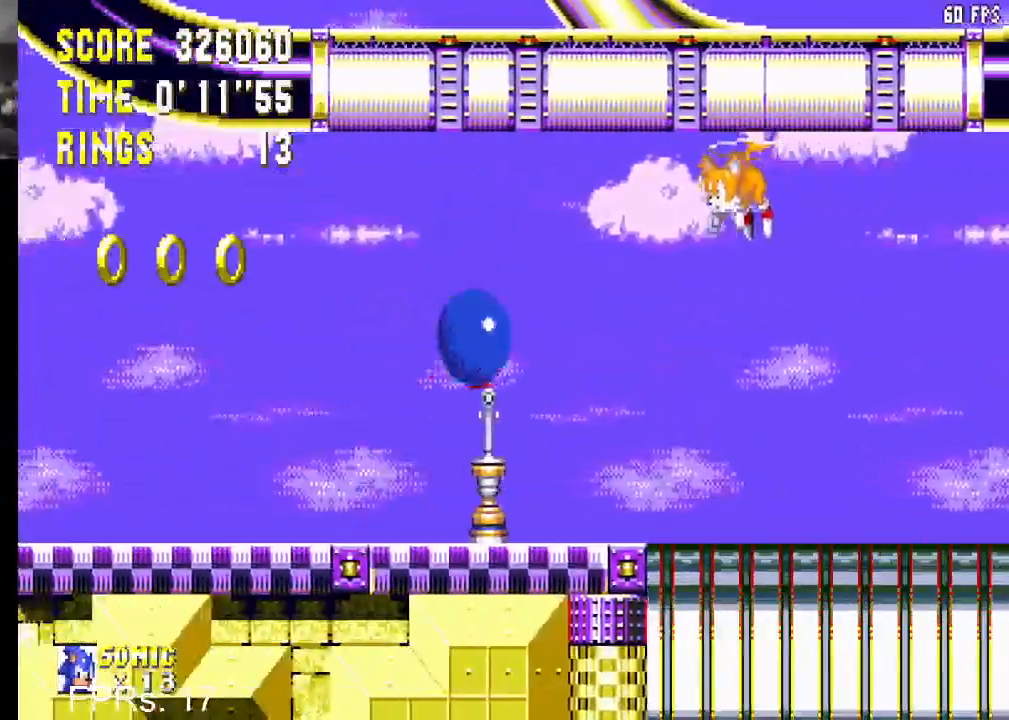
{"buttons": [], "left_stick": "center", "right_stick": "center", "events": [[217, "CROSS", "down"], [383, "CROSS", "up"]]}
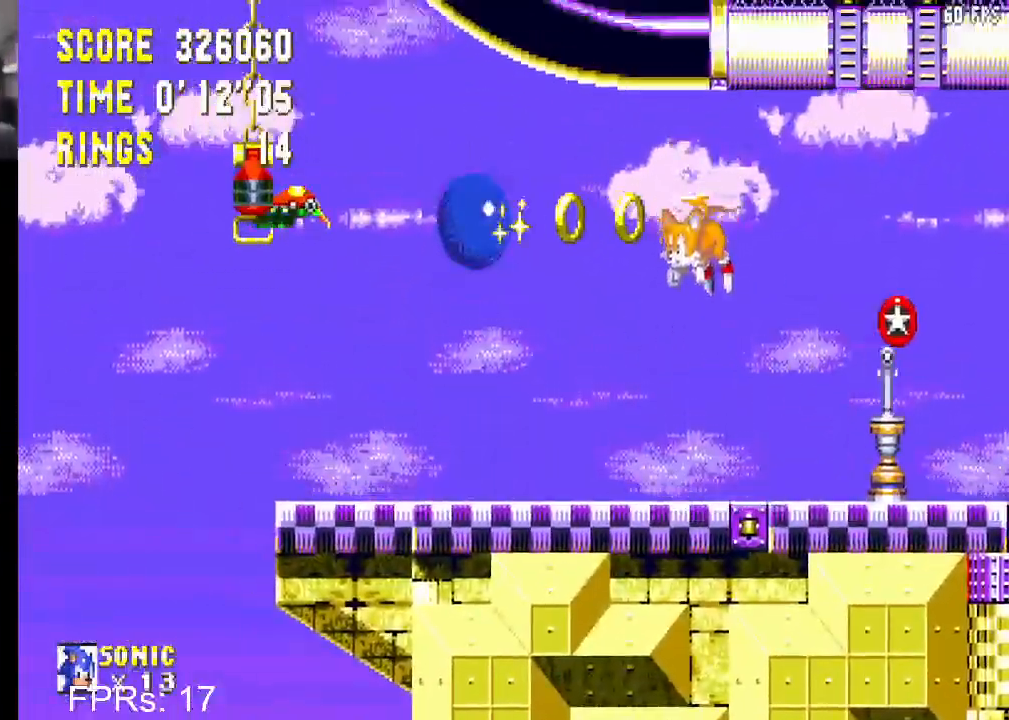
{"buttons": [], "left_stick": "center", "right_stick": "center", "events": [[283, "DPAD_RIGHT", "down"], [467, "DPAD_RIGHT", "up"]]}
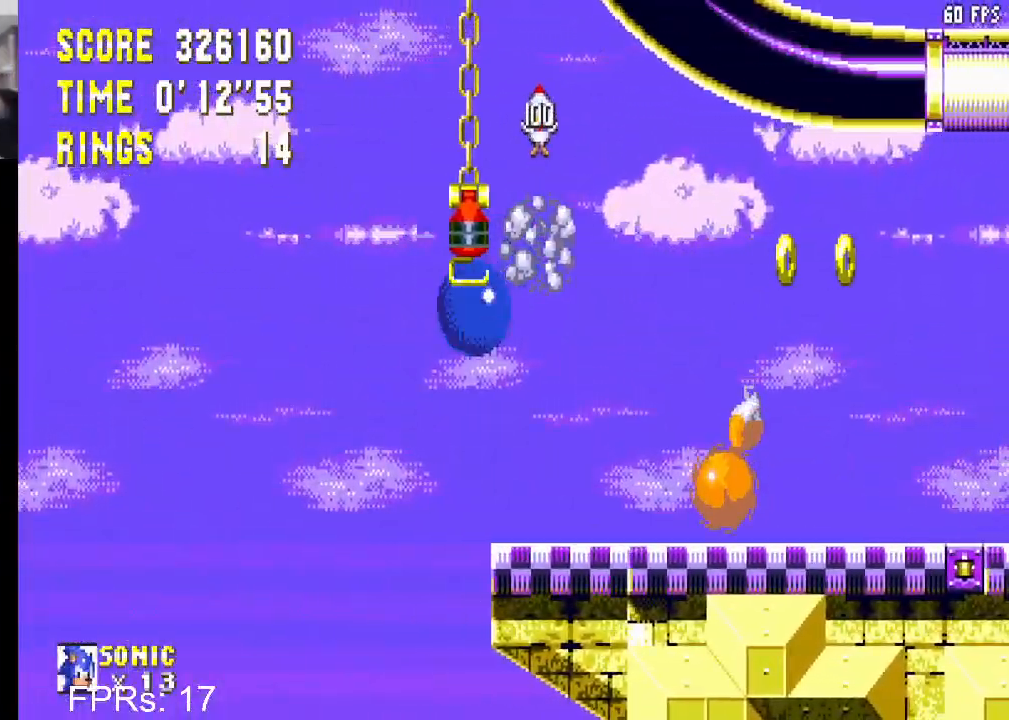
{"buttons": [], "left_stick": "center", "right_stick": "center", "events": []}
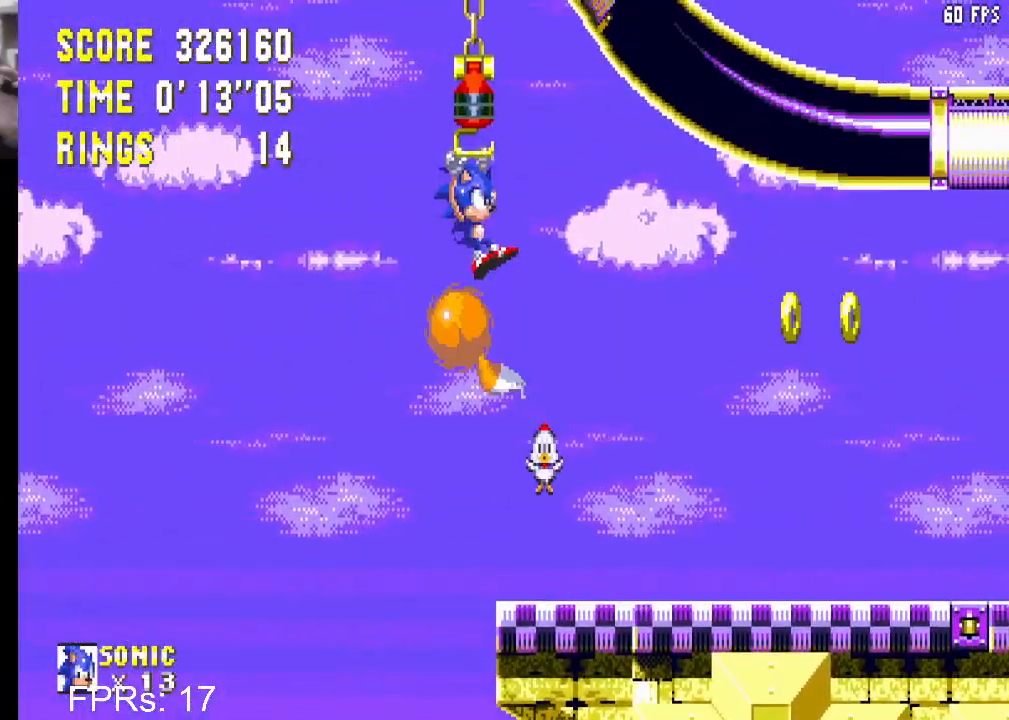
{"buttons": [], "left_stick": "center", "right_stick": "center", "events": []}
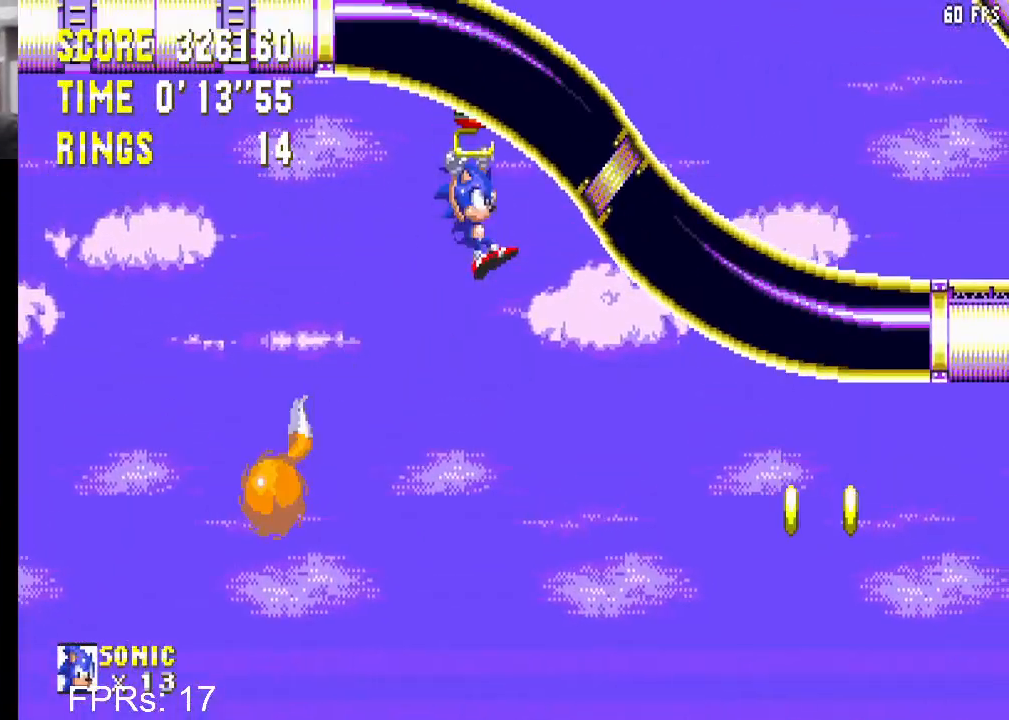
{"buttons": [], "left_stick": "center", "right_stick": "center", "events": []}
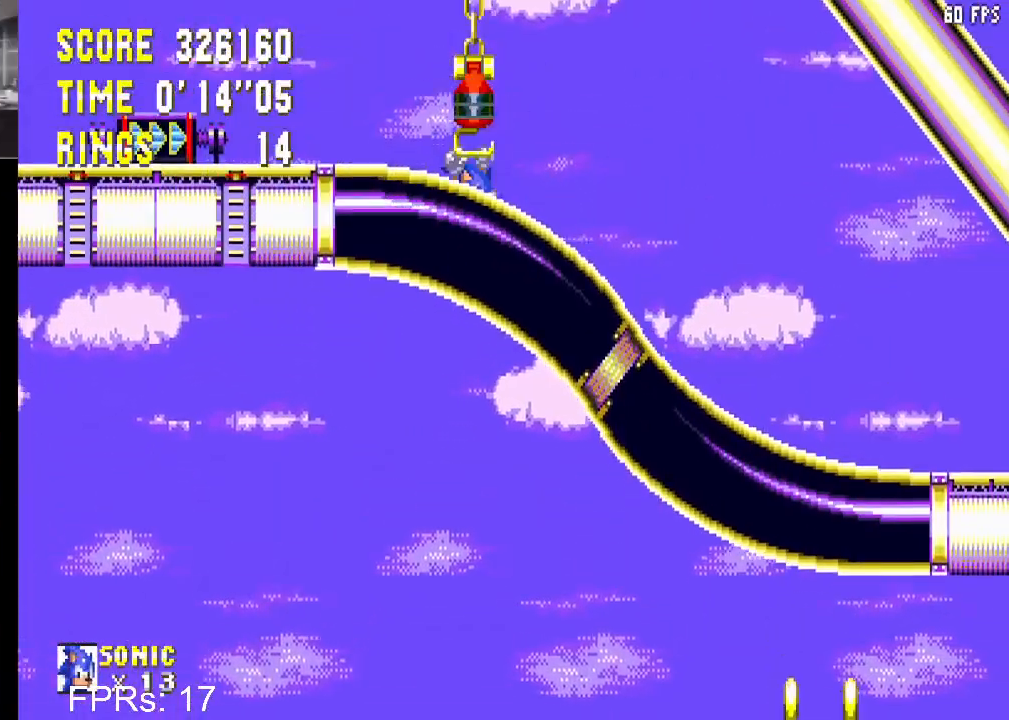
{"buttons": ["DPAD_LEFT"], "left_stick": "center", "right_stick": "center", "events": [[100, "DPAD_LEFT", "down"], [133, "CROSS", "down"], [217, "CROSS", "up"]]}
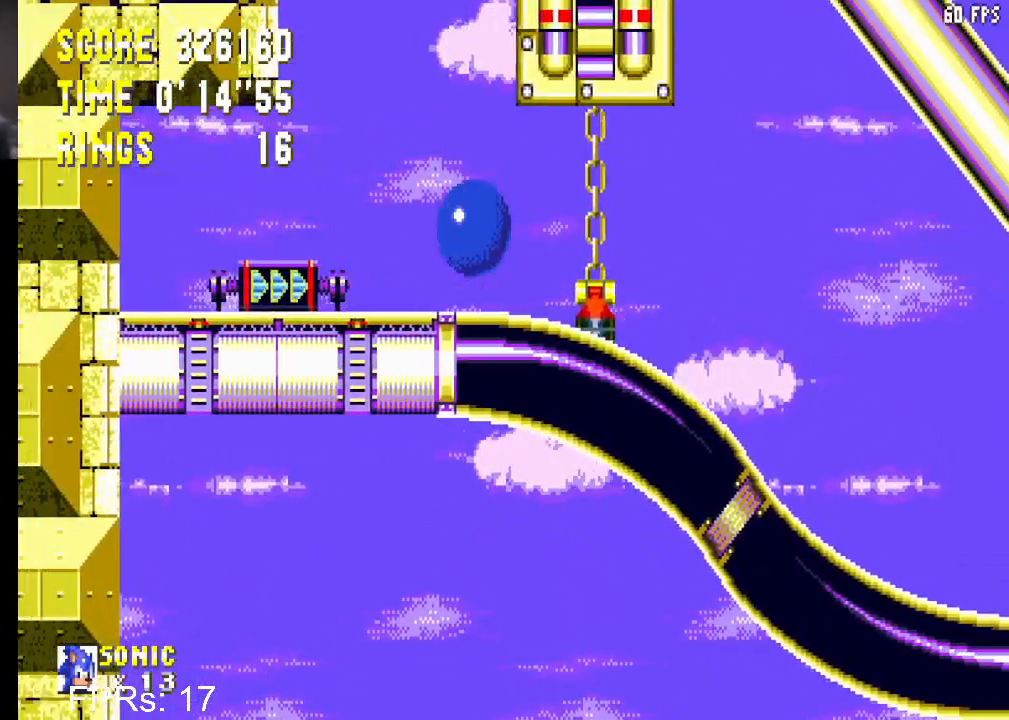
{"buttons": ["DPAD_RIGHT"], "left_stick": "center", "right_stick": "center", "events": [[300, "DPAD_LEFT", "up"], [383, "DPAD_RIGHT", "down"]]}
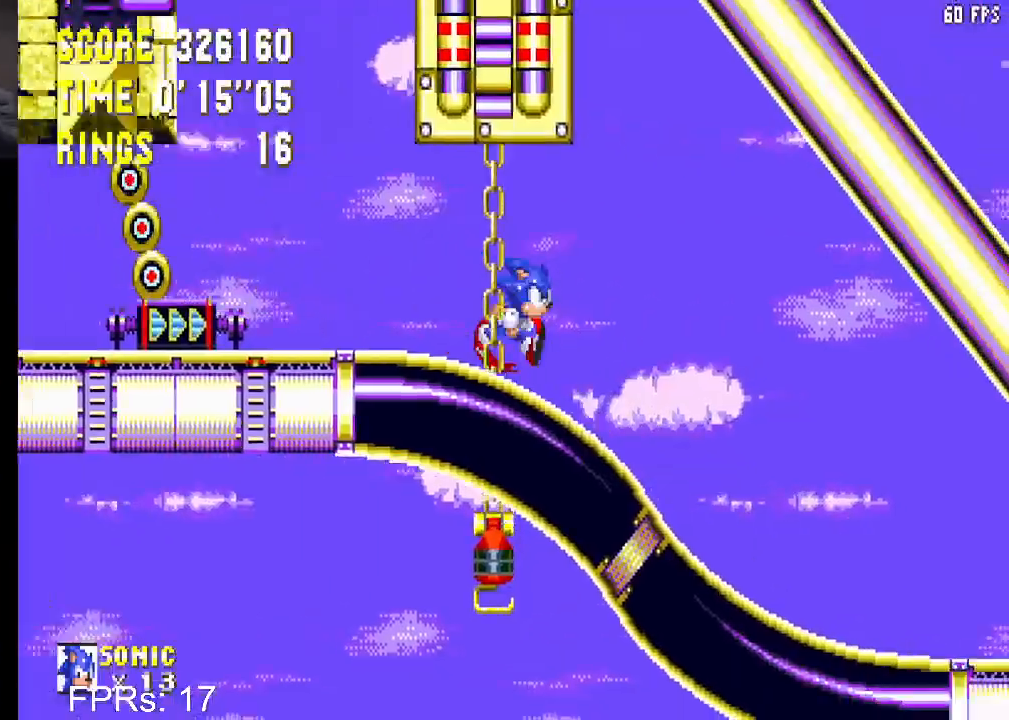
{"buttons": ["DPAD_RIGHT"], "left_stick": "center", "right_stick": "center", "events": []}
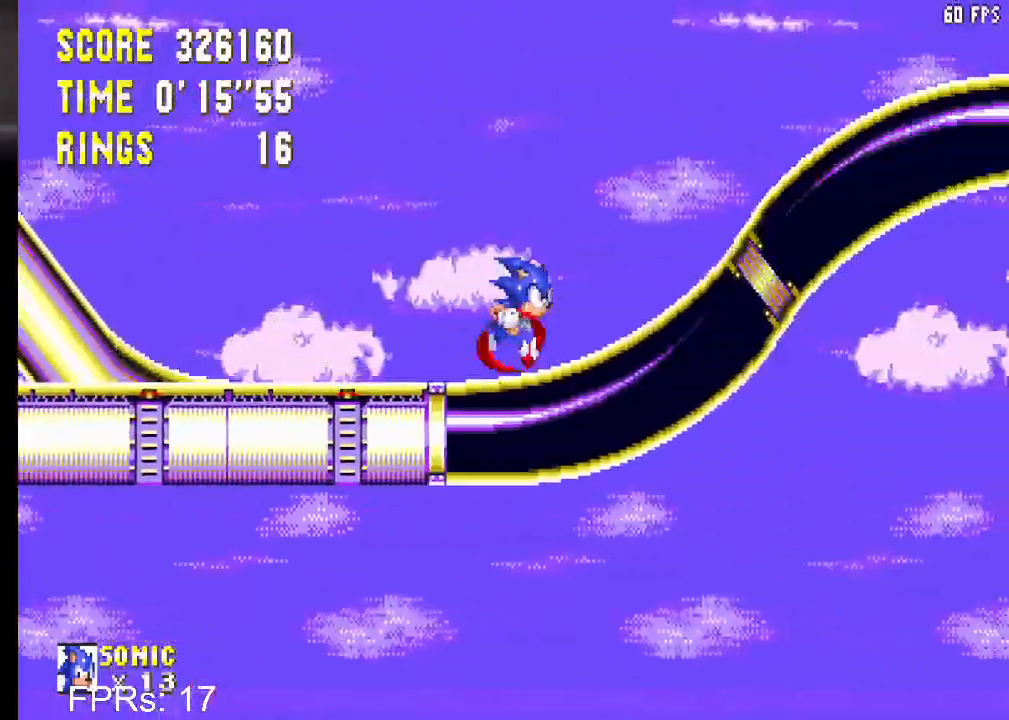
{"buttons": ["CROSS", "DPAD_RIGHT"], "left_stick": "center", "right_stick": "center", "events": [[167, "CROSS", "down"]]}
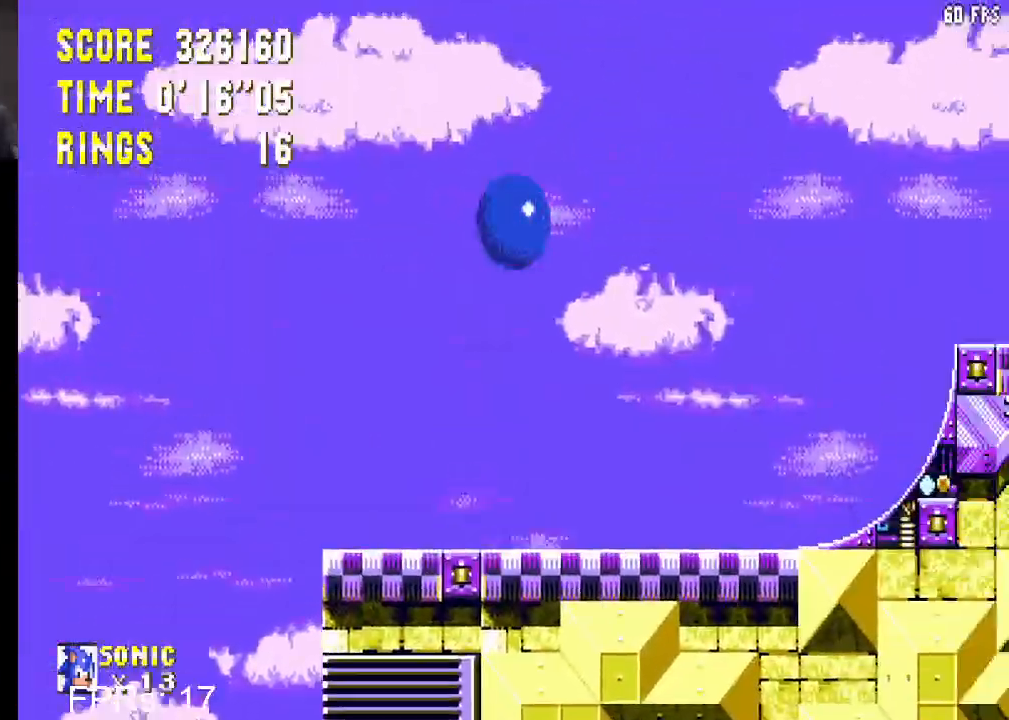
{"buttons": ["DPAD_RIGHT"], "left_stick": "center", "right_stick": "center", "events": [[500, "CROSS", "up"]]}
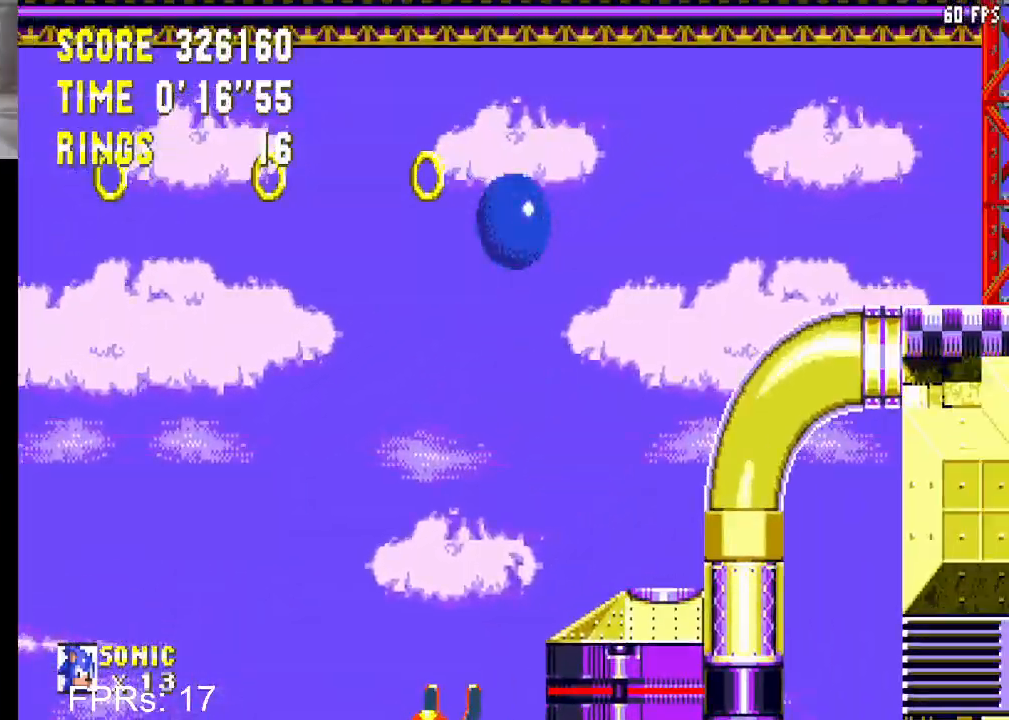
{"buttons": [], "left_stick": "center", "right_stick": "center", "events": [[400, "DPAD_RIGHT", "up"]]}
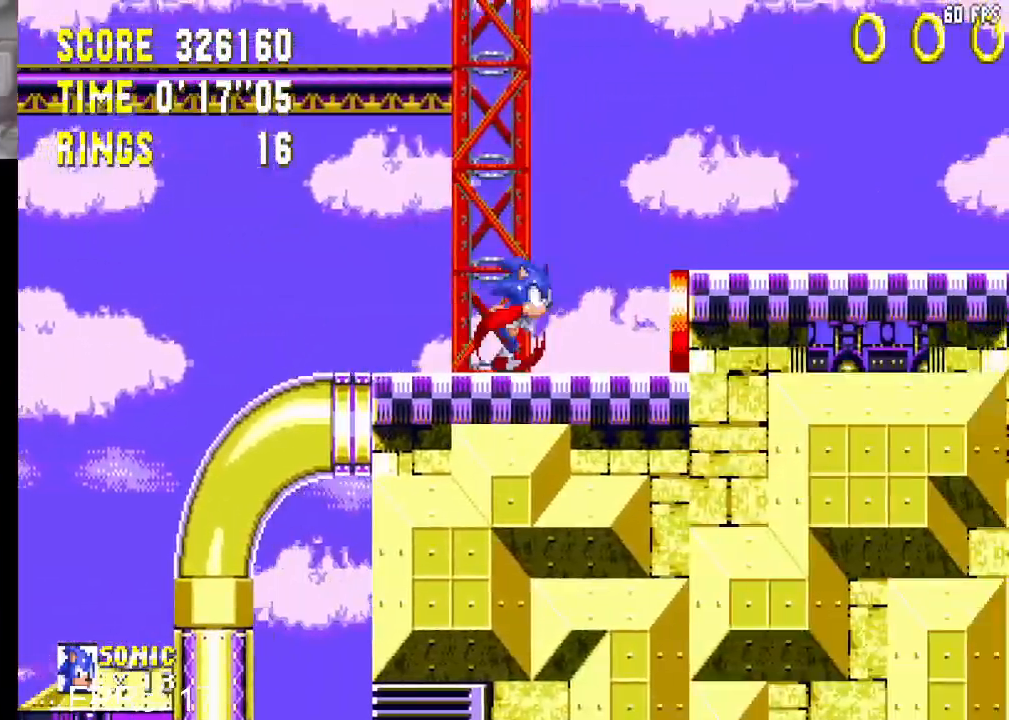
{"buttons": ["CROSS", "DPAD_RIGHT"], "left_stick": "center", "right_stick": "center", "events": [[17, "CROSS", "down"], [133, "CROSS", "up"], [183, "CROSS", "down"], [267, "DPAD_RIGHT", "down"]]}
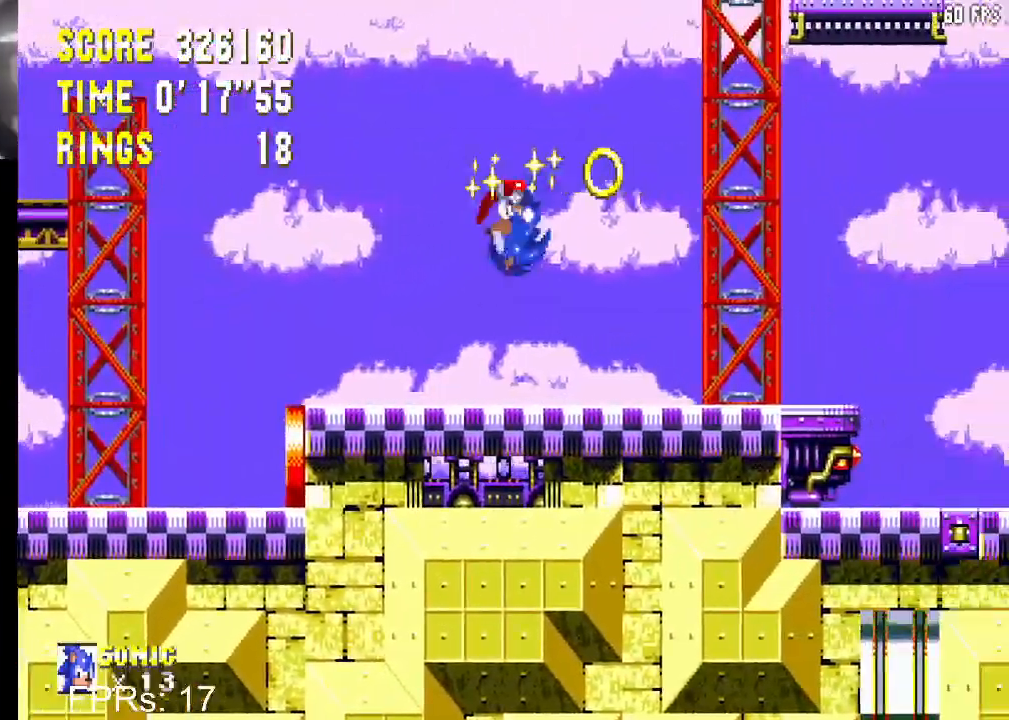
{"buttons": ["CROSS", "DPAD_RIGHT"], "left_stick": "center", "right_stick": "center", "events": []}
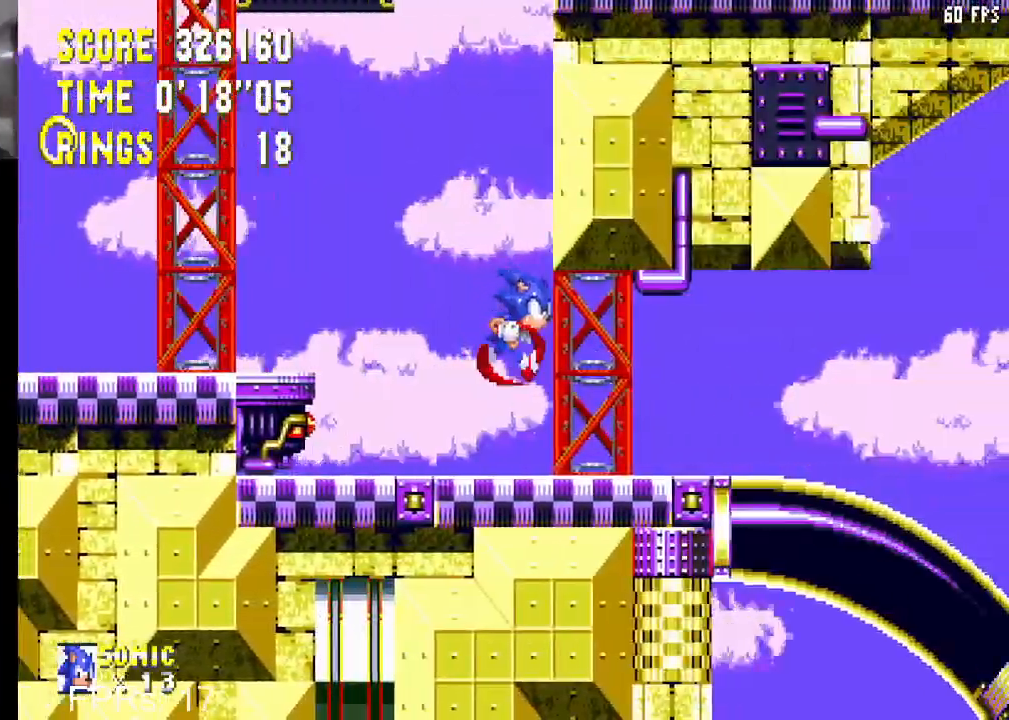
{"buttons": ["DPAD_RIGHT"], "left_stick": "center", "right_stick": "center", "events": [[17, "CROSS", "up"]]}
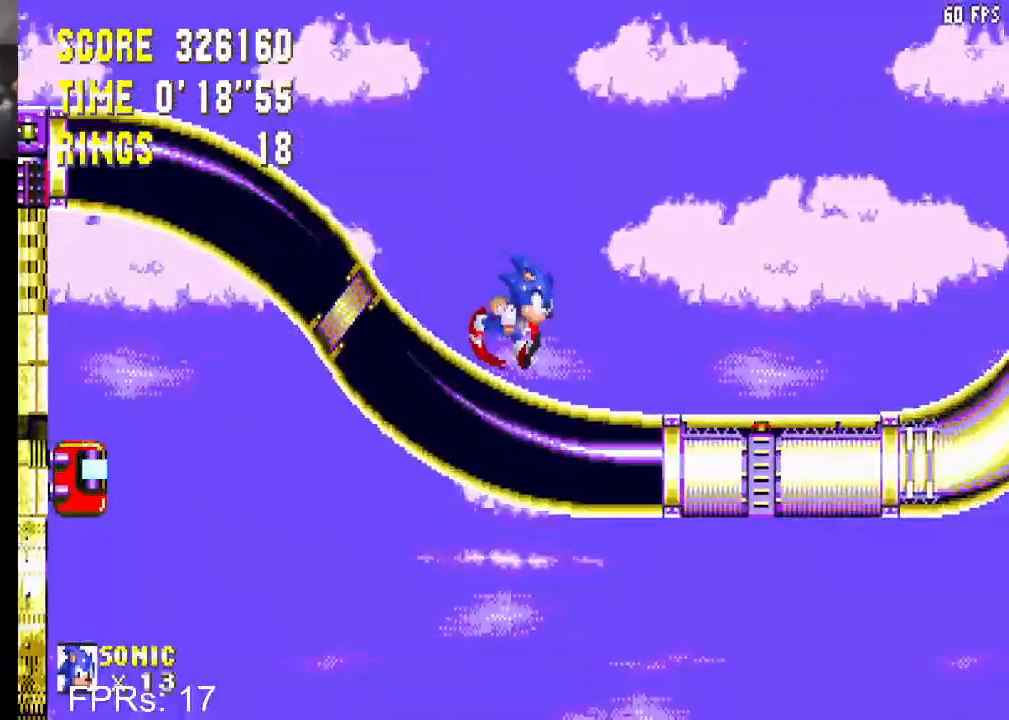
{"buttons": ["DPAD_RIGHT"], "left_stick": "center", "right_stick": "center", "events": []}
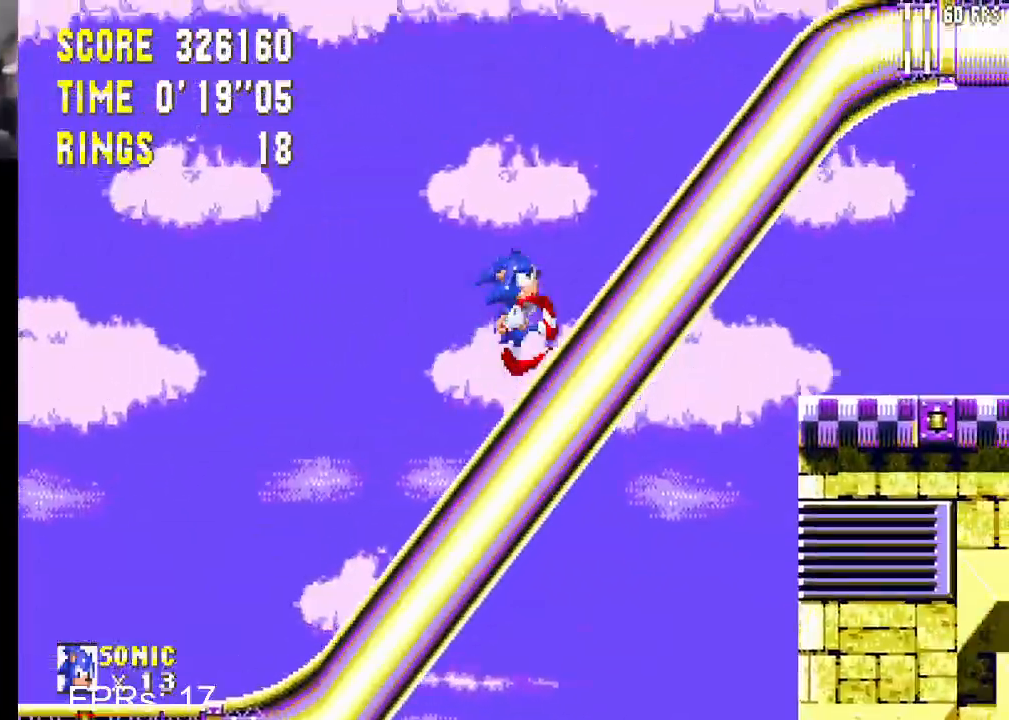
{"buttons": [], "left_stick": "center", "right_stick": "center", "events": [[300, "DPAD_DOWN", "down"], [300, "DPAD_RIGHT", "up"], [467, "DPAD_DOWN", "up"]]}
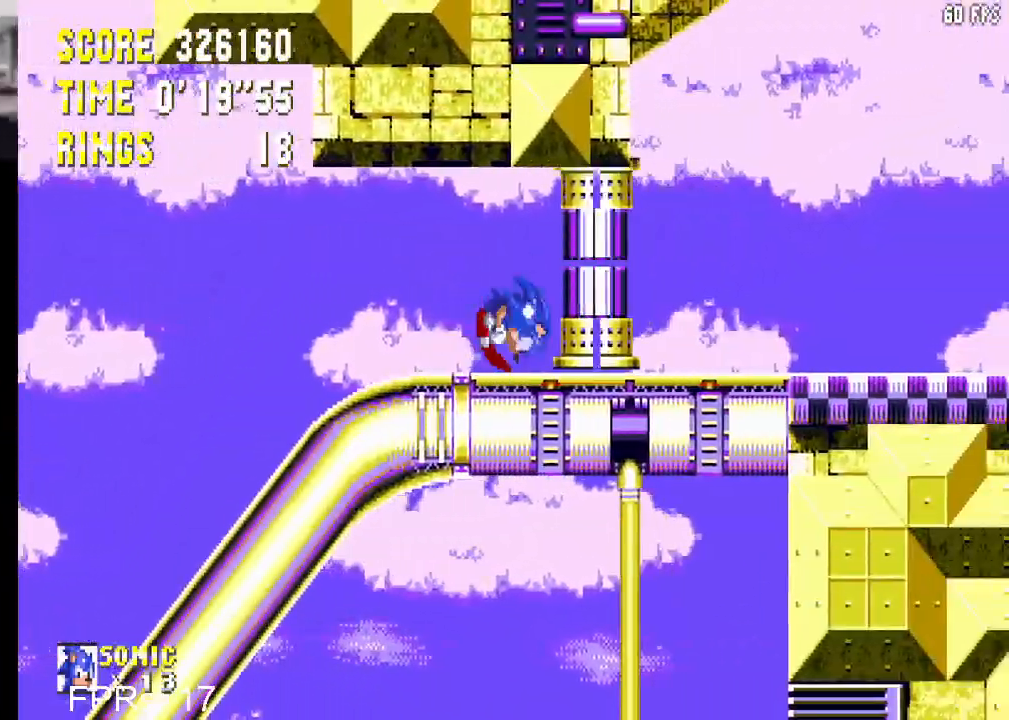
{"buttons": ["DPAD_RIGHT"], "left_stick": "center", "right_stick": "center", "events": [[33, "DPAD_RIGHT", "down"], [100, "CROSS", "down"], [300, "CROSS", "up"]]}